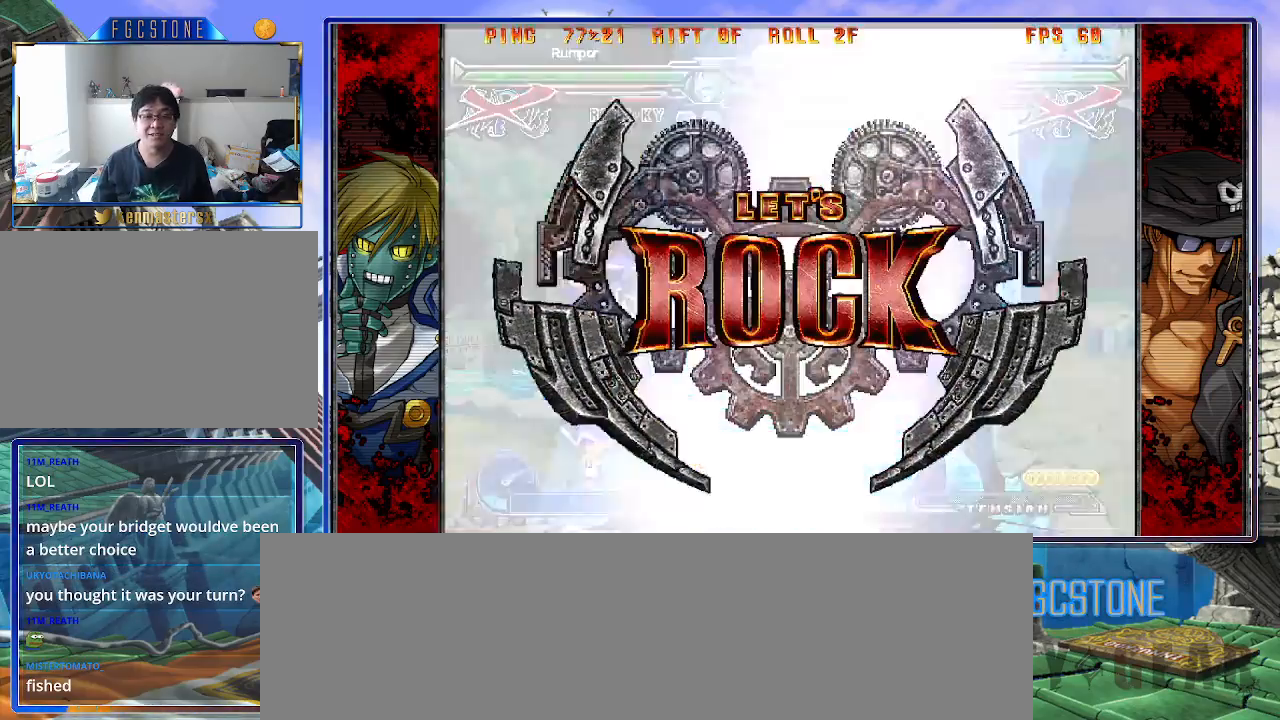
Gameplay with a controller (arcade stick); each line is a JSON object with the inputs held at the frame after it. "events" lists button and stick changes between this image and that frame as [ms after this image, input, new state], when the widget could be followed in between. Not read: L3 R3.
{"buttons": [], "left_stick": "center", "events": [[200, "left_stick", "center"]]}
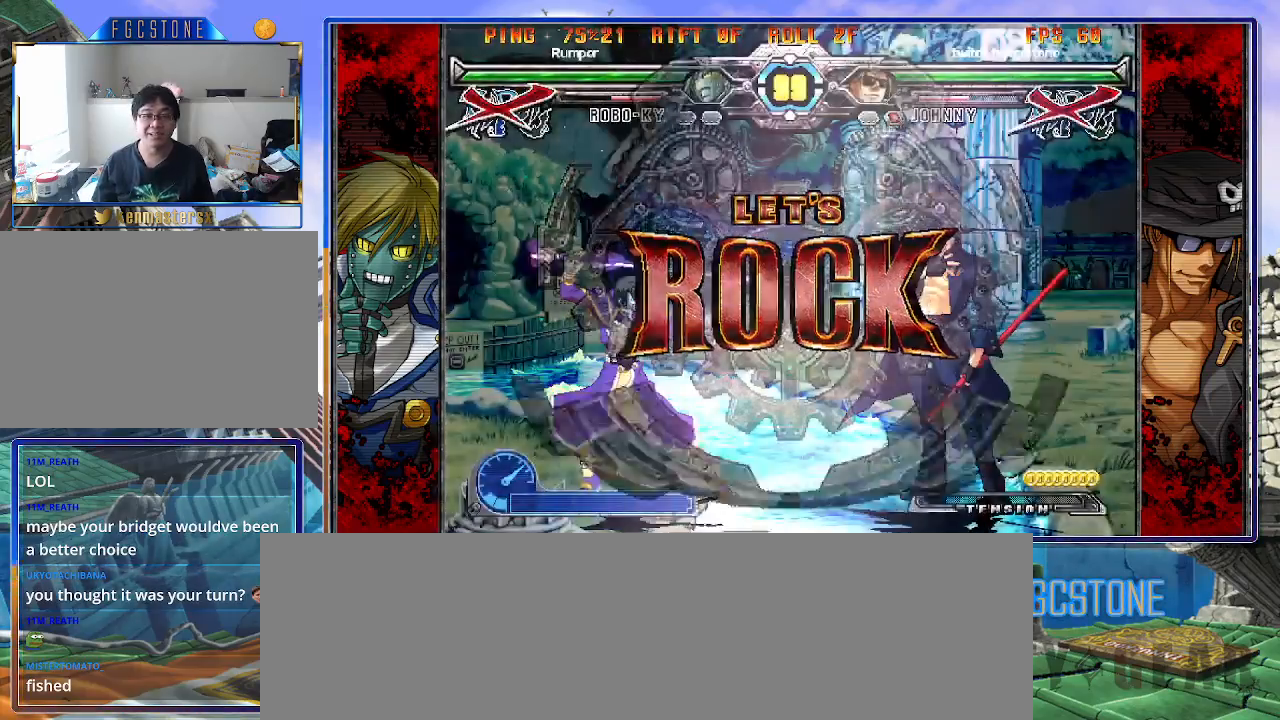
{"buttons": [], "left_stick": "left", "events": [[50, "left_stick", "right"], [150, "left_stick", "center"], [200, "left_stick", "right"], [350, "left_stick", "left"]]}
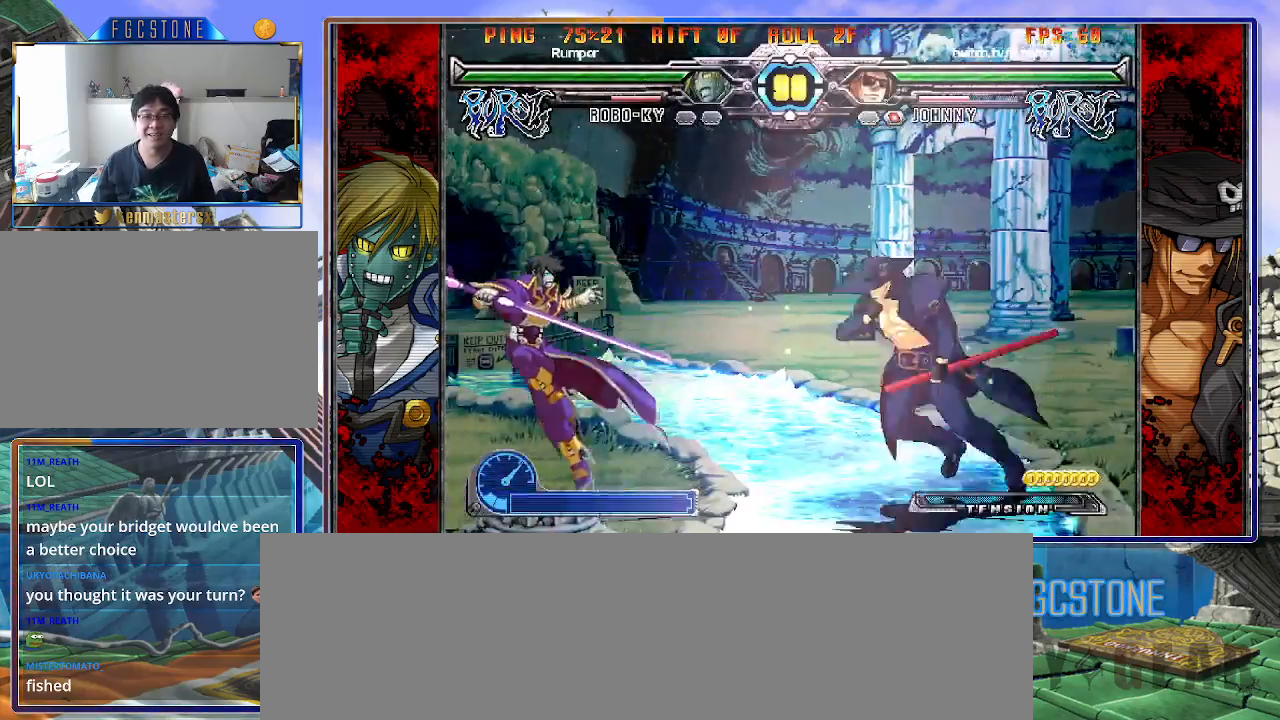
{"buttons": [], "left_stick": "right", "events": [[17, "left_stick", "up-left"], [200, "left_stick", "right"]]}
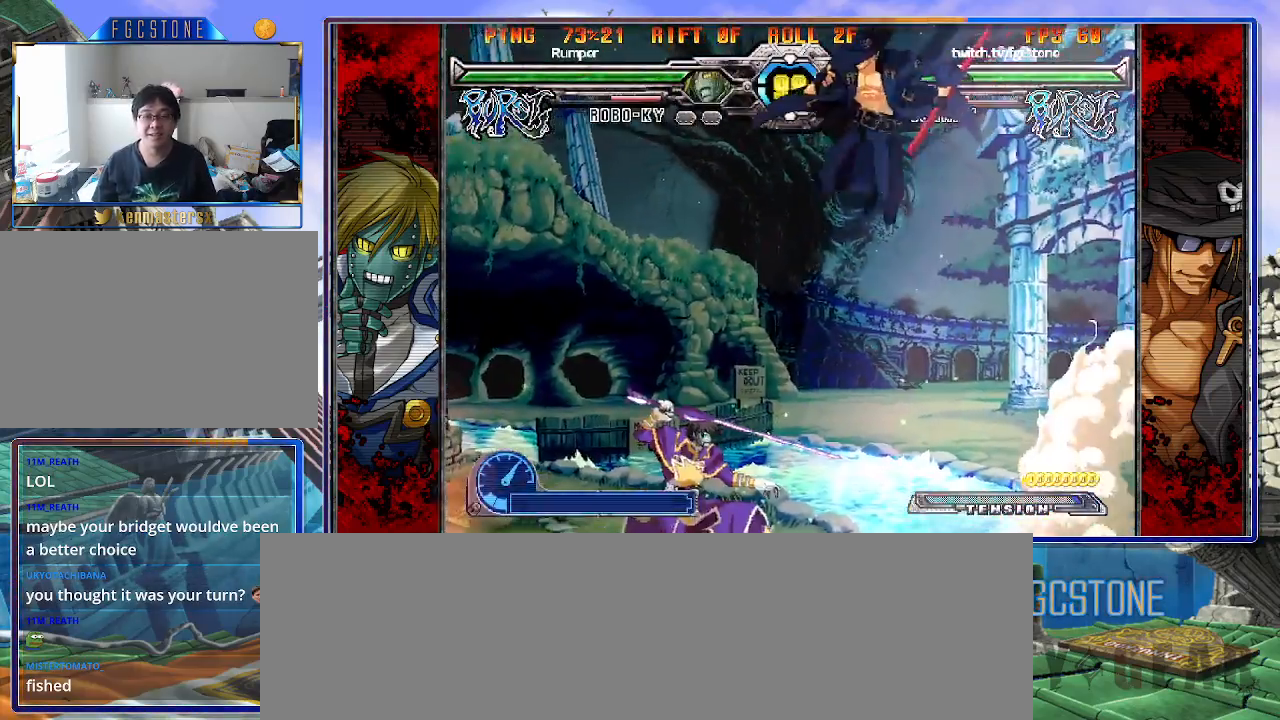
{"buttons": ["K"], "left_stick": "center", "events": [[33, "HS", "down"], [183, "HS", "up"], [500, "K", "down"], [500, "left_stick", "center"]]}
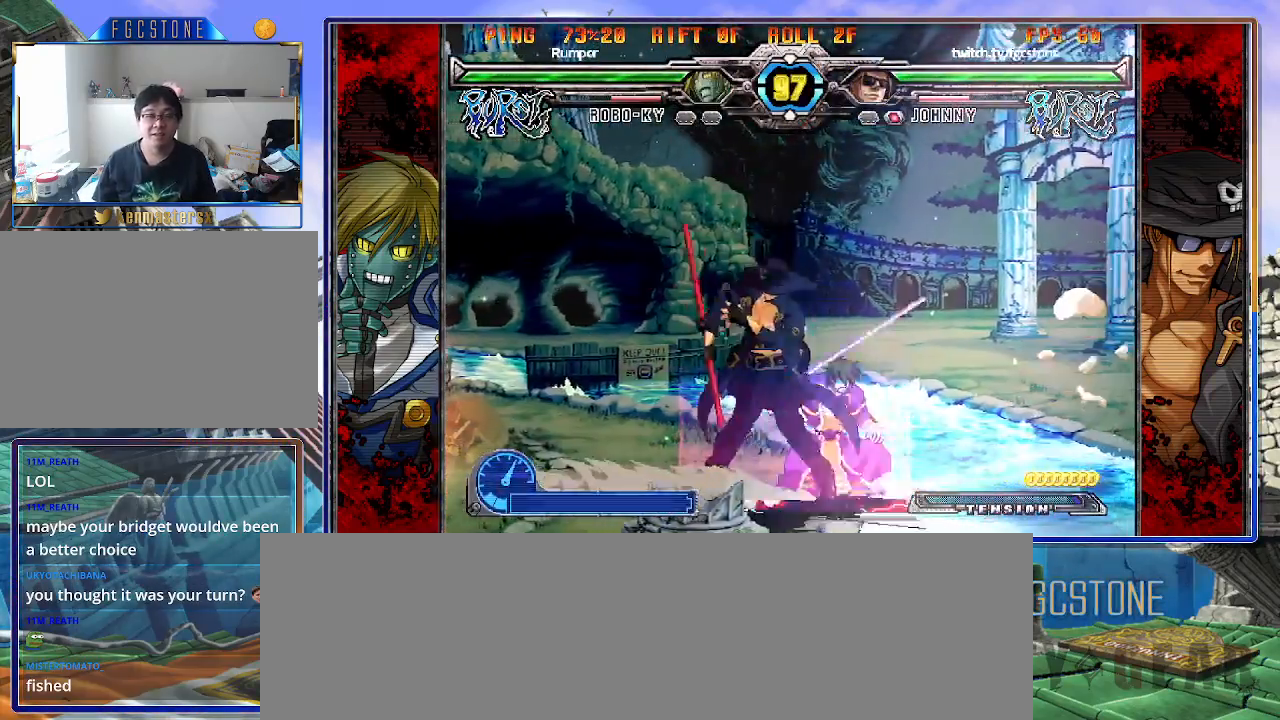
{"buttons": [], "left_stick": "down-left", "events": [[67, "left_stick", "left"], [100, "K", "up"], [183, "S", "down"], [300, "S", "up"], [433, "left_stick", "down-left"]]}
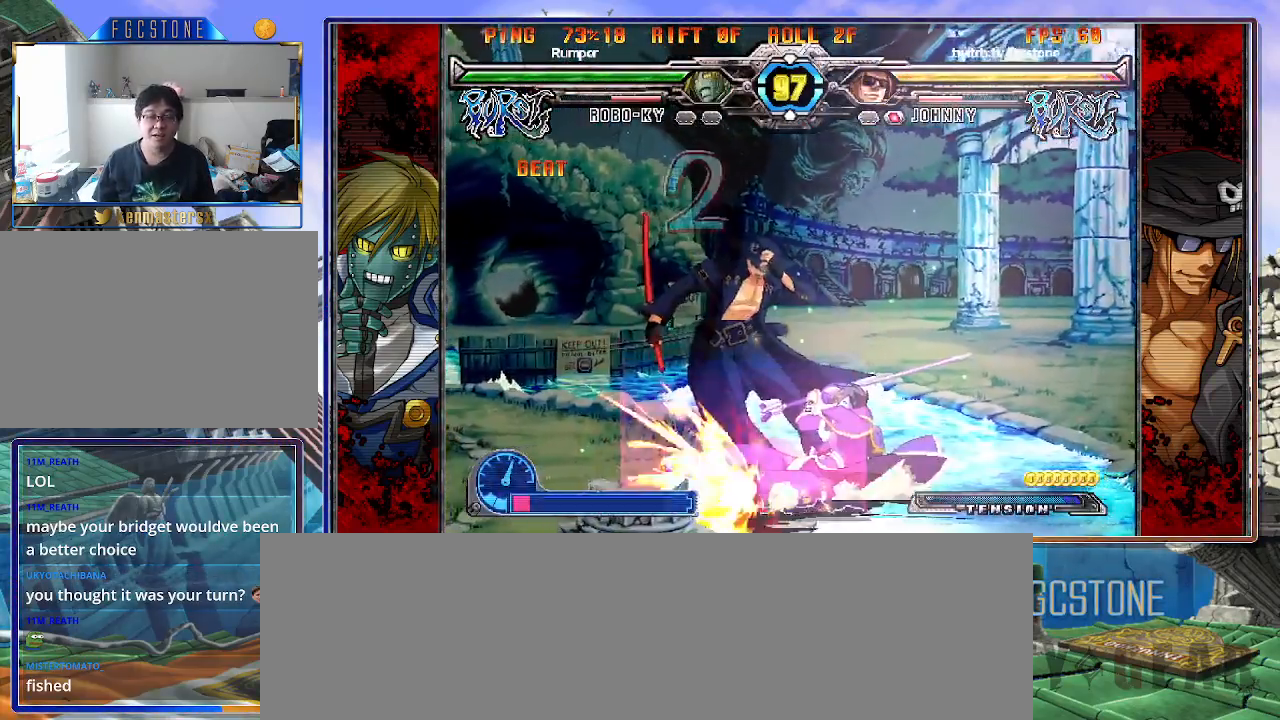
{"buttons": [], "left_stick": "down-left", "events": []}
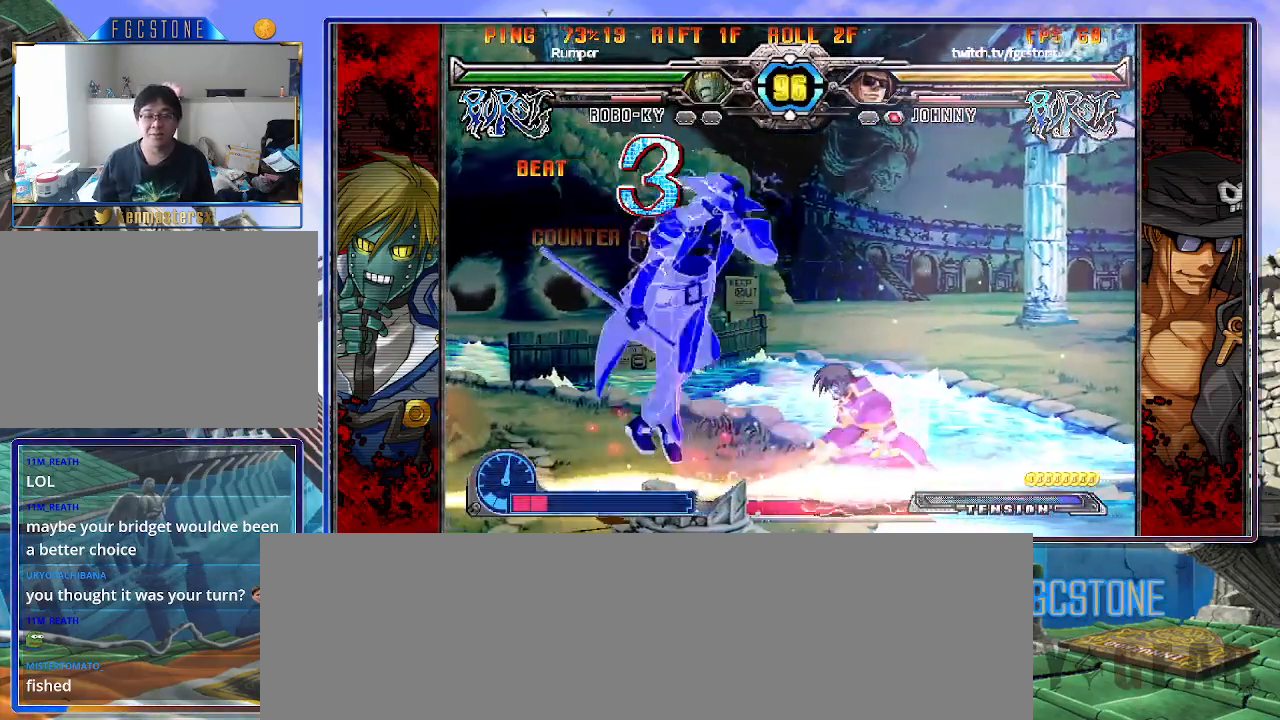
{"buttons": ["S"], "left_stick": "down-left", "events": [[17, "HS", "down"], [133, "HS", "up"], [233, "K", "down"], [267, "S", "down"], [317, "K", "up"], [367, "S", "up"], [417, "K", "down"], [450, "S", "down"], [500, "K", "up"]]}
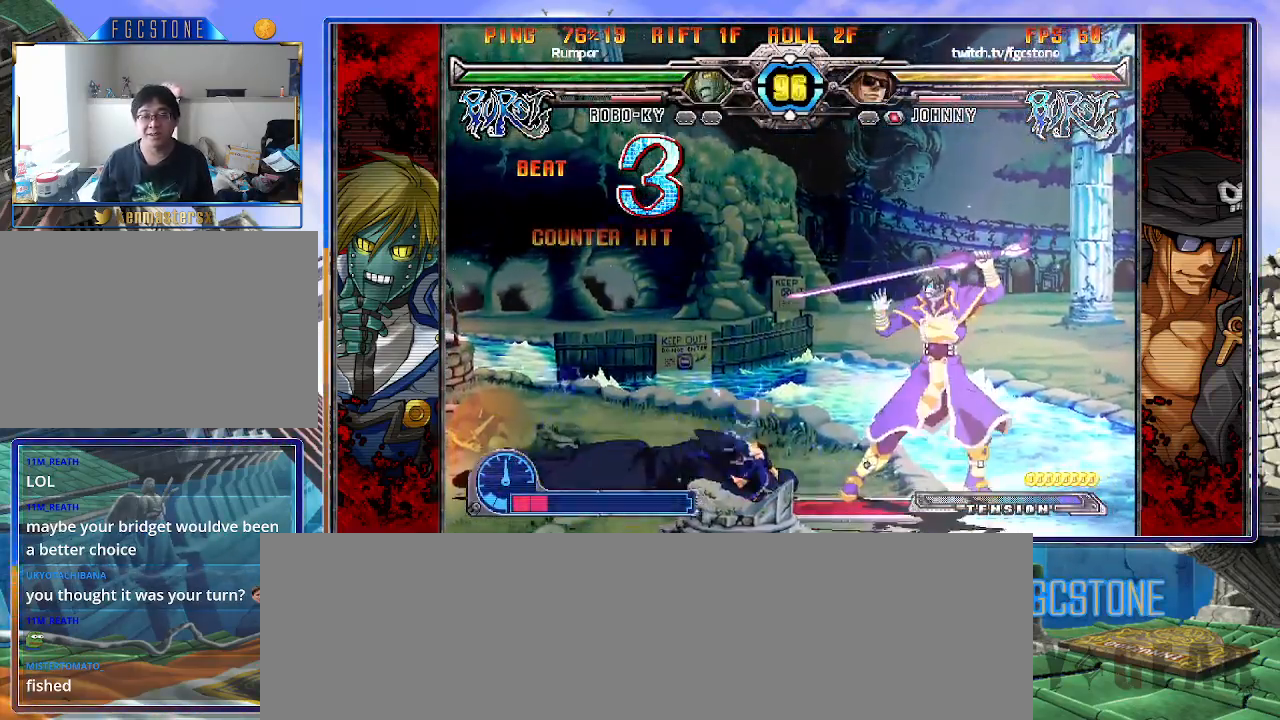
{"buttons": [], "left_stick": "down-left", "events": [[100, "S", "up"]]}
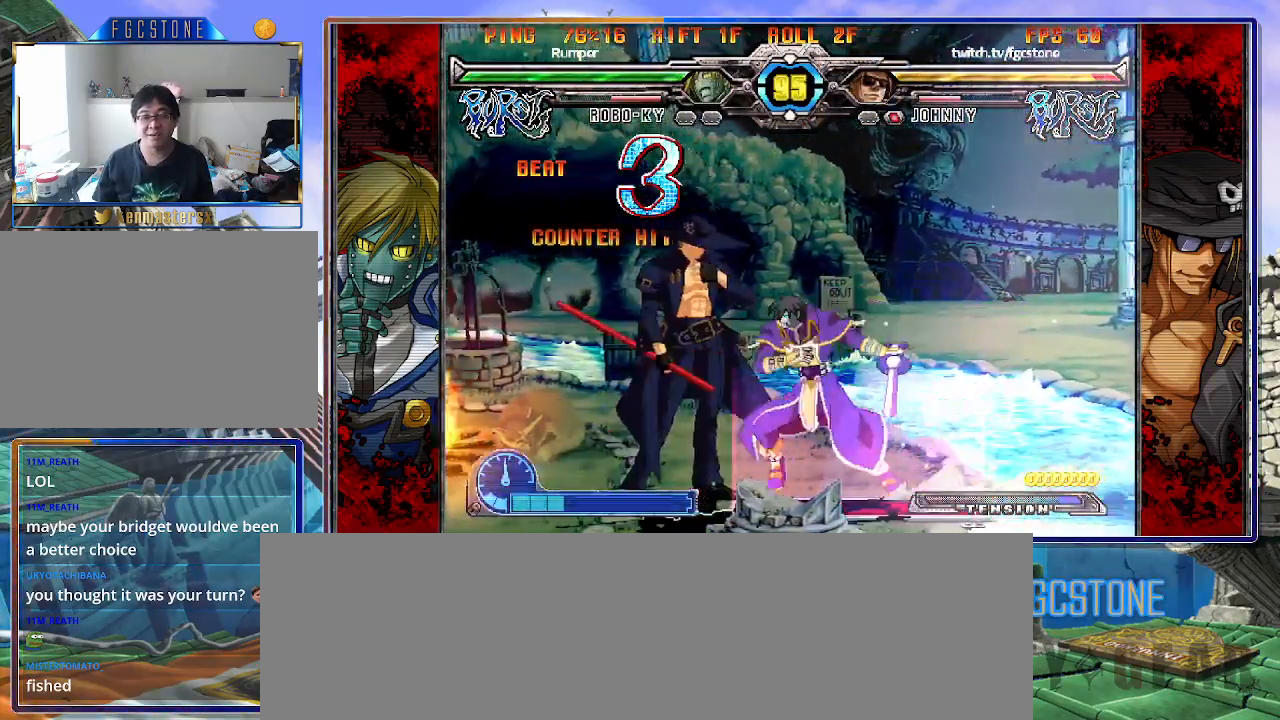
{"buttons": [], "left_stick": "down-left", "events": [[17, "HS", "down"], [150, "HS", "up"]]}
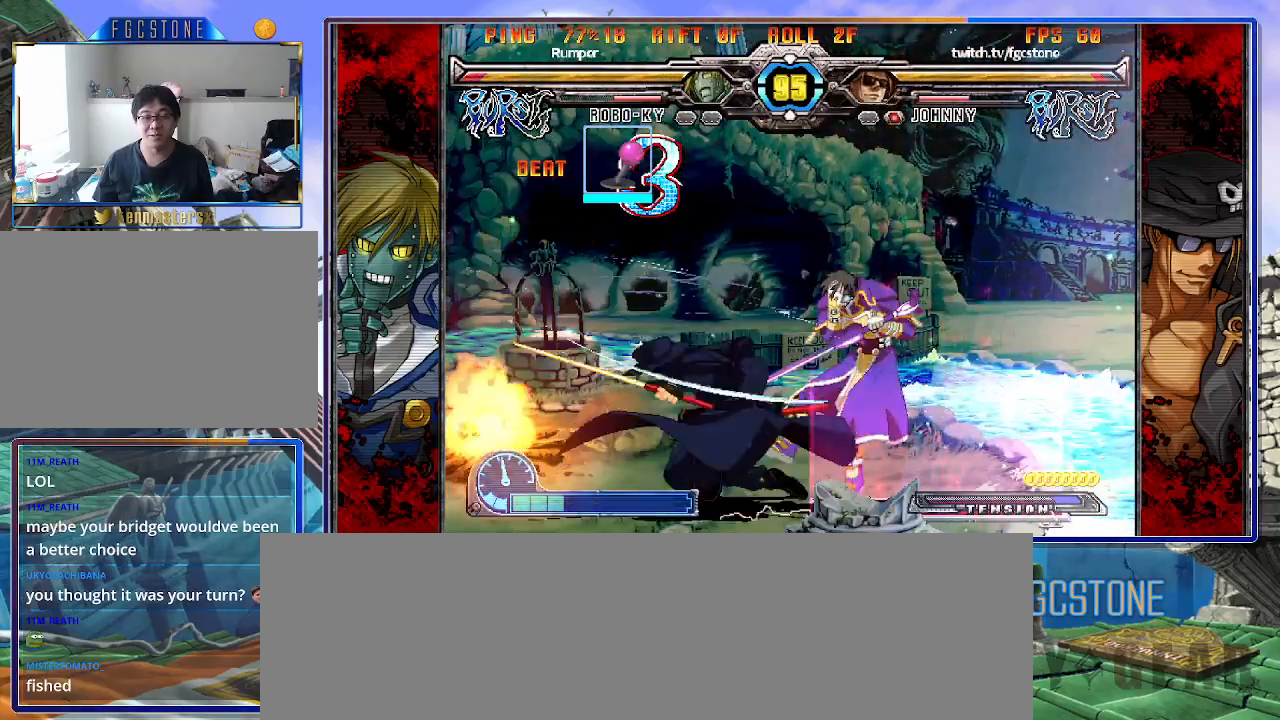
{"buttons": [], "left_stick": "right", "events": [[100, "left_stick", "center"], [333, "left_stick", "right"], [400, "left_stick", "center"], [467, "left_stick", "right"]]}
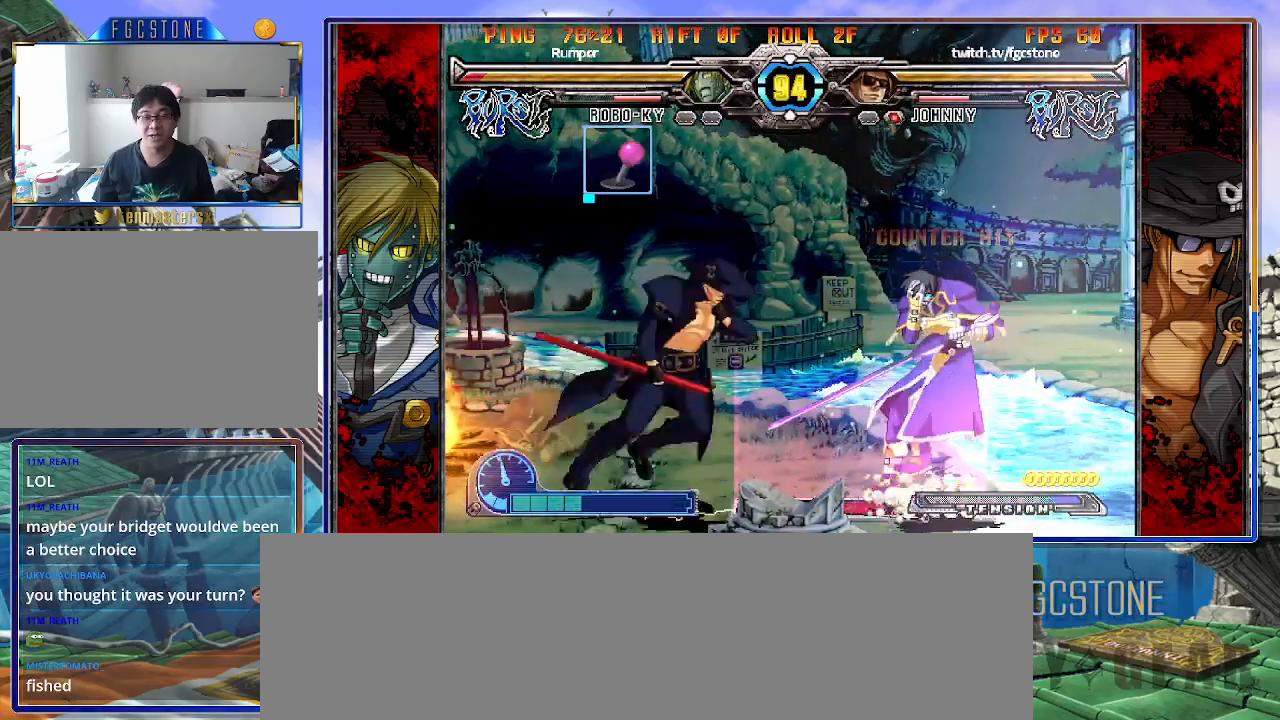
{"buttons": [], "left_stick": "left", "events": [[100, "left_stick", "left"], [233, "HS", "down"], [350, "HS", "up"]]}
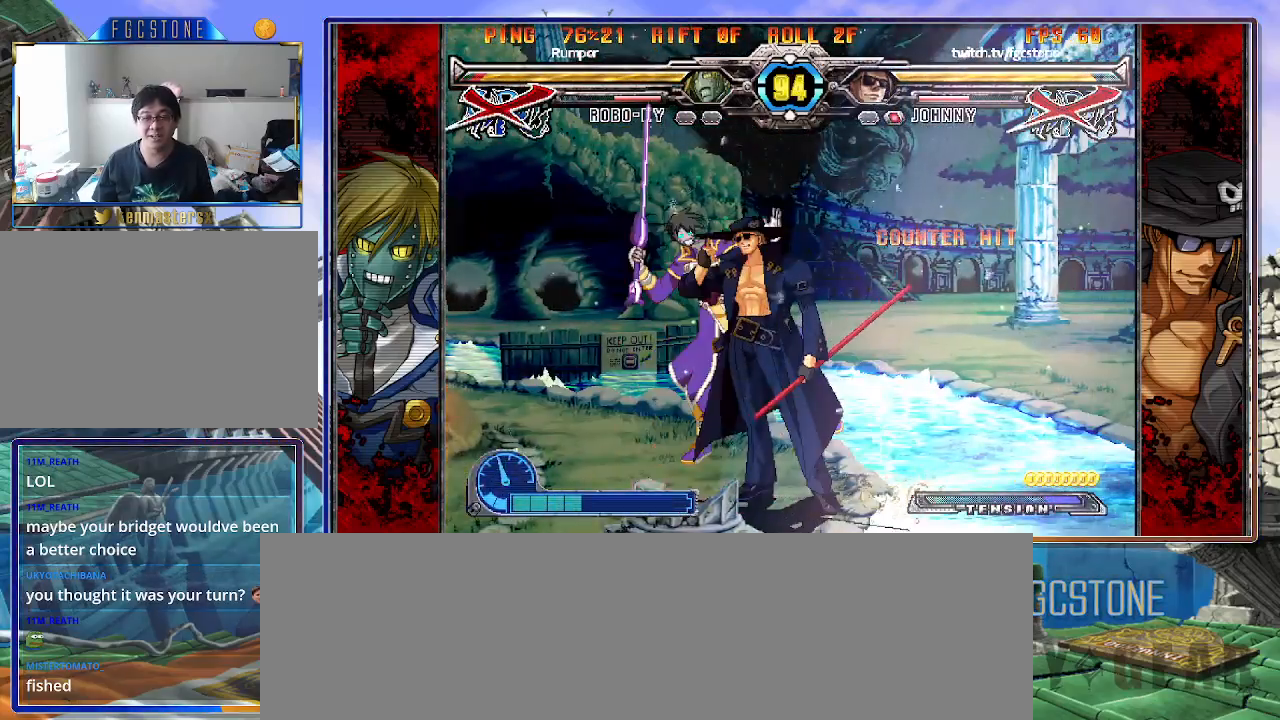
{"buttons": [], "left_stick": "center", "events": [[200, "left_stick", "center"]]}
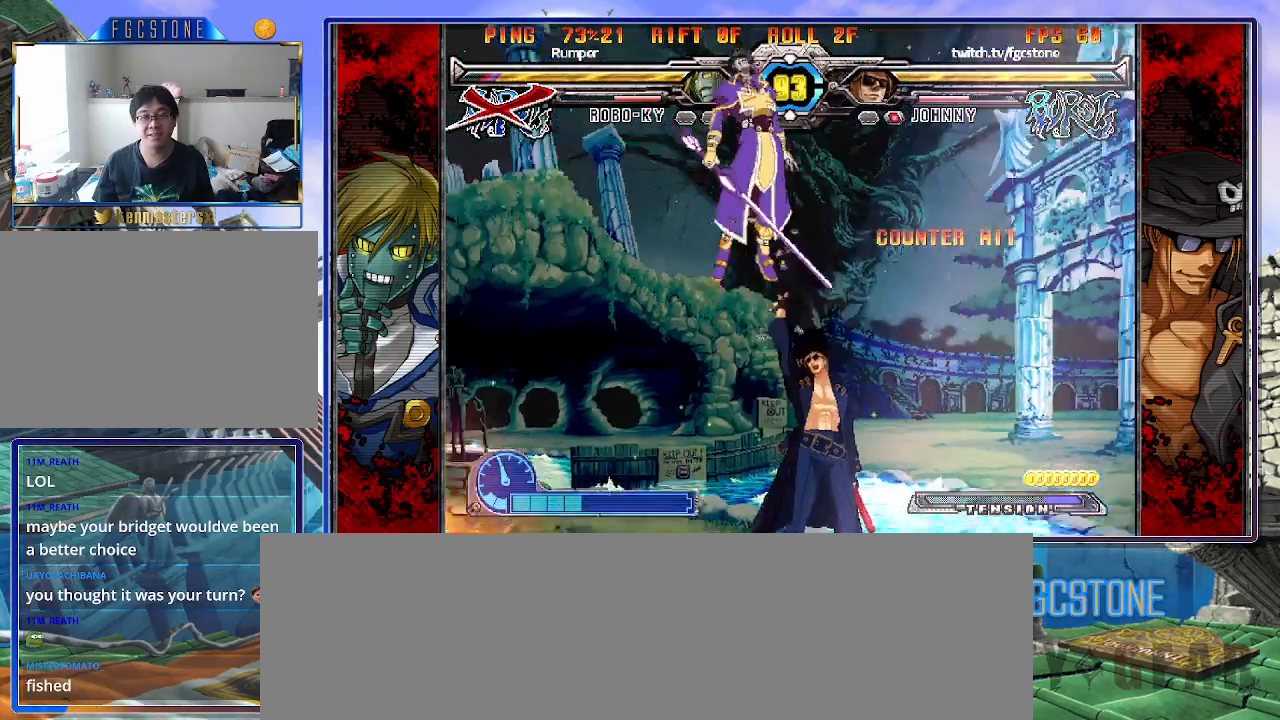
{"buttons": [], "left_stick": "center", "events": [[150, "left_stick", "down-right"], [233, "left_stick", "down-left"], [333, "left_stick", "center"], [367, "HS", "down"], [433, "HS", "up"]]}
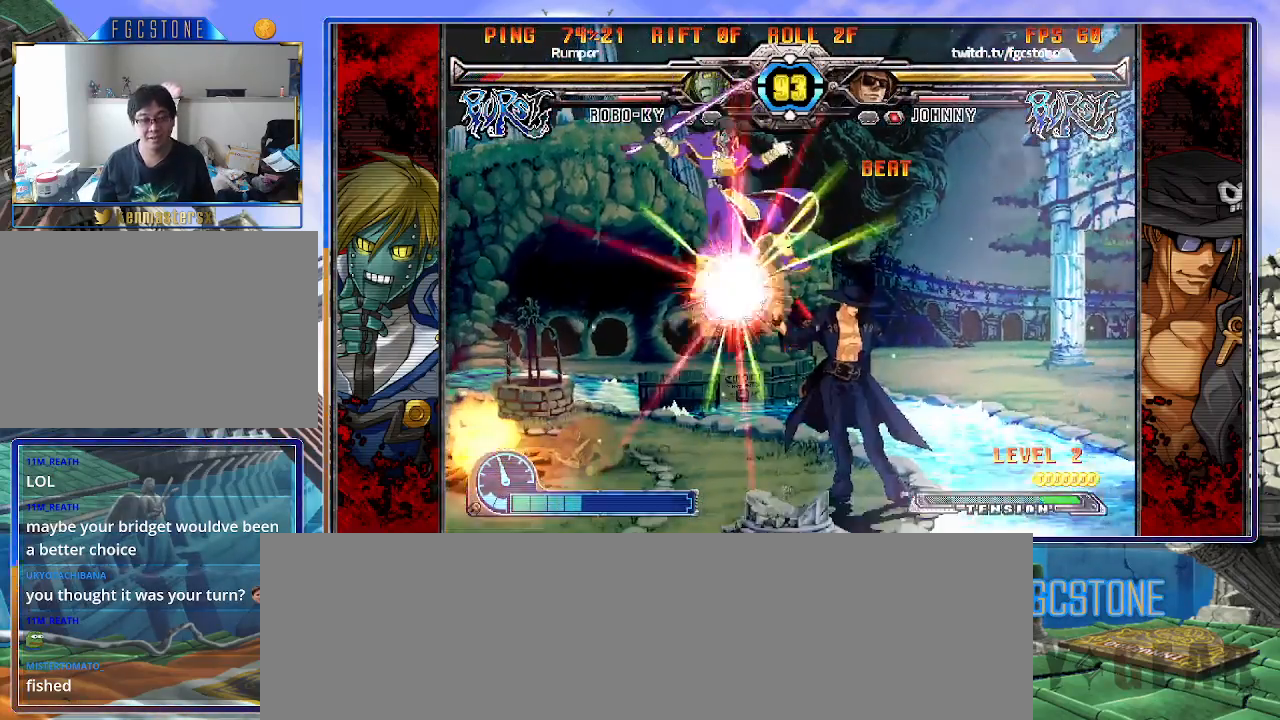
{"buttons": [], "left_stick": "right", "events": [[67, "left_stick", "left"], [150, "left_stick", "center"], [217, "left_stick", "left"], [267, "left_stick", "up-left"], [400, "left_stick", "right"]]}
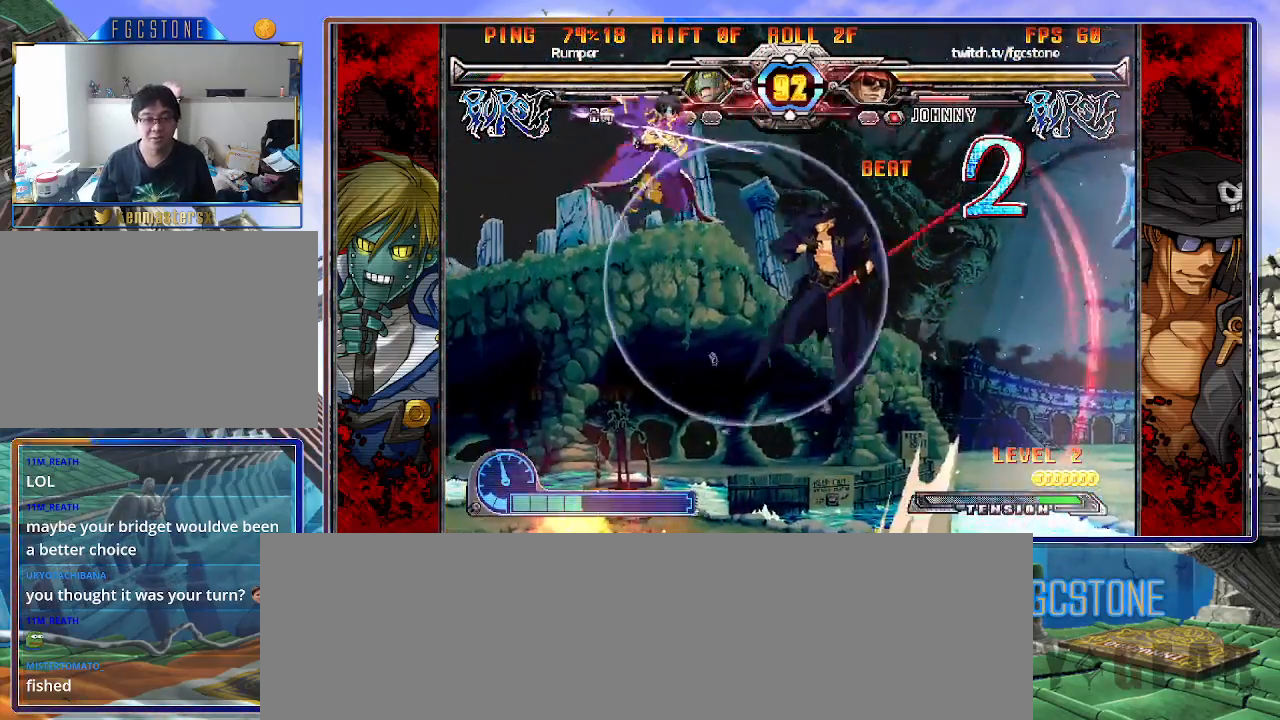
{"buttons": [], "left_stick": "right", "events": [[300, "HS", "down"], [417, "HS", "up"]]}
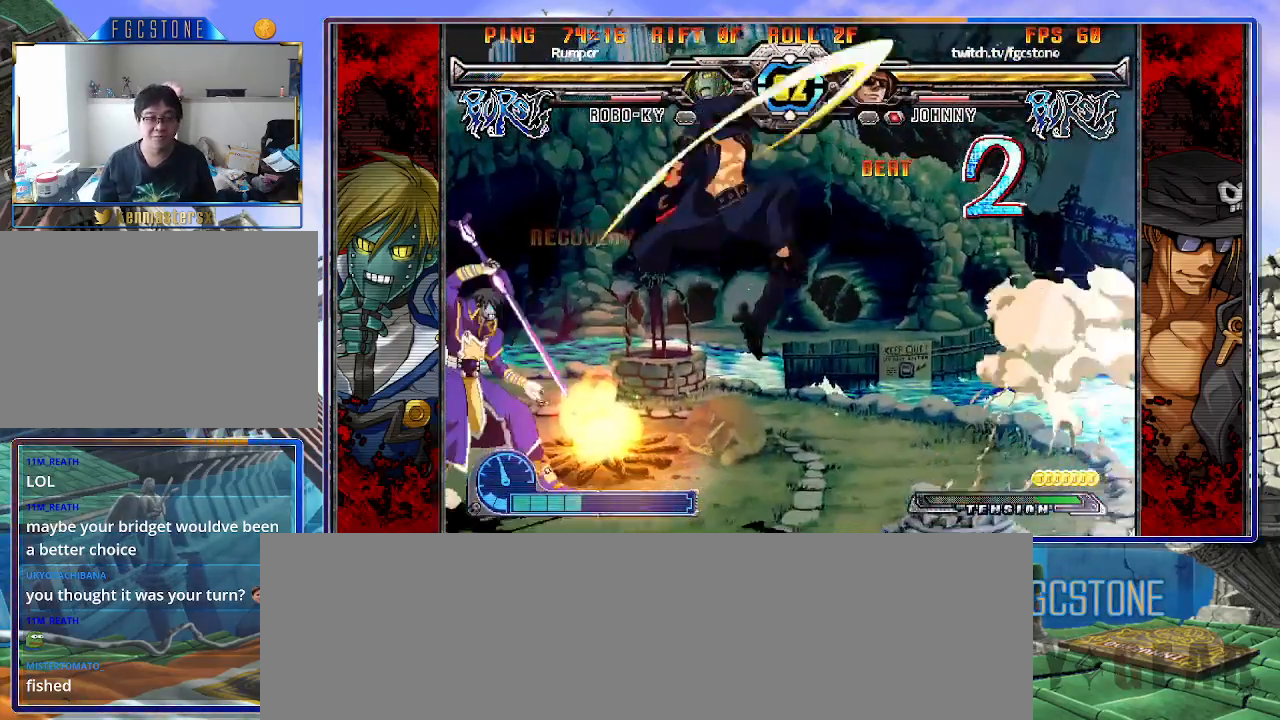
{"buttons": [], "left_stick": "center", "events": [[50, "left_stick", "down"], [167, "HS", "down"], [167, "left_stick", "center"], [300, "HS", "up"]]}
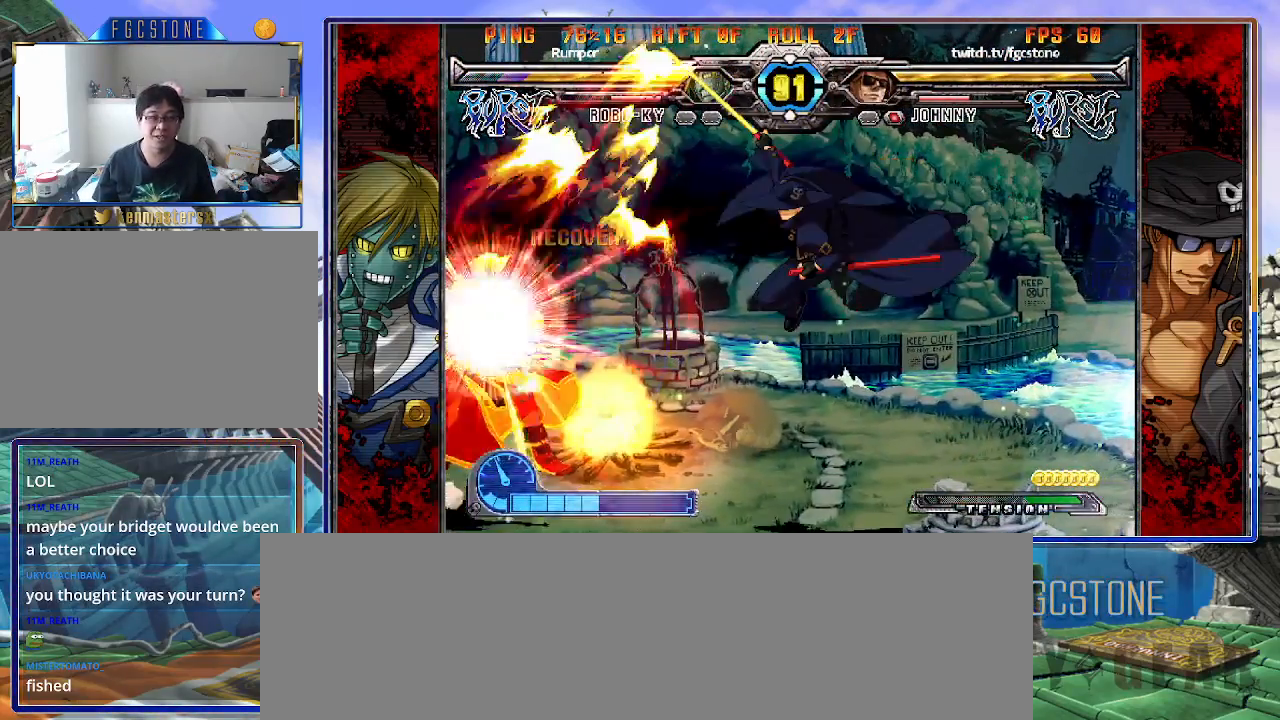
{"buttons": [], "left_stick": "center", "events": []}
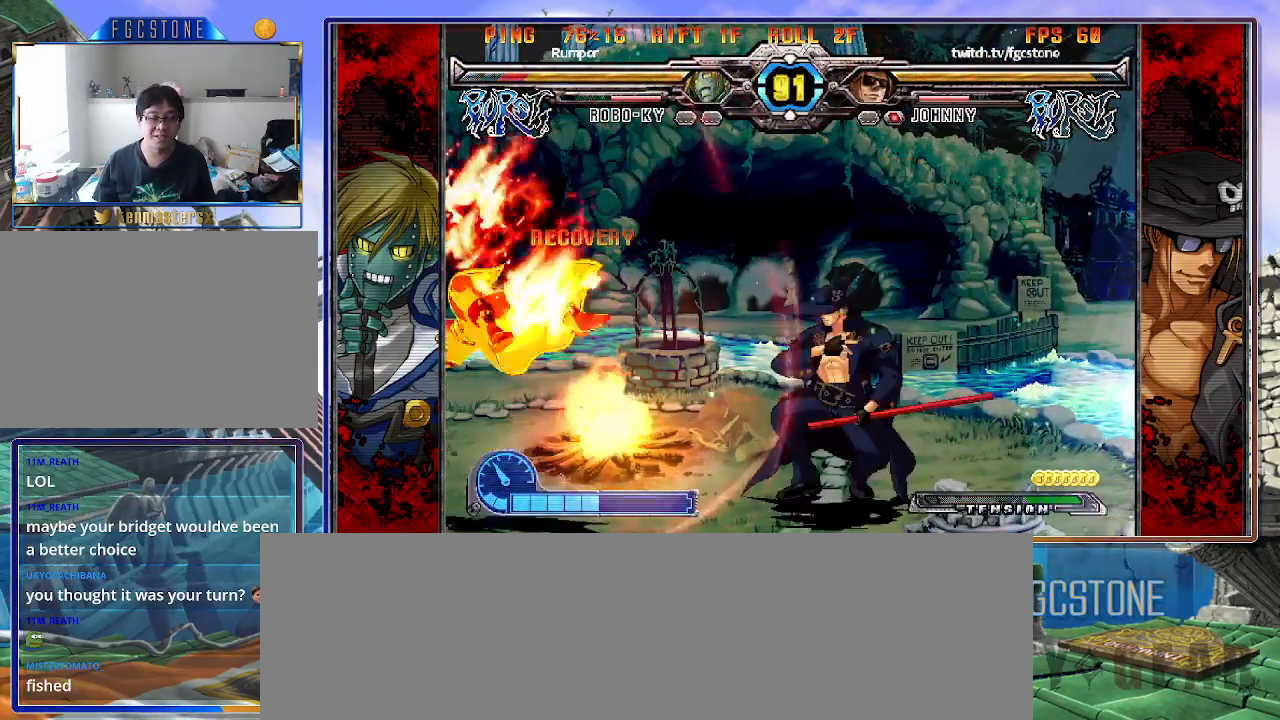
{"buttons": [], "left_stick": "left", "events": [[33, "left_stick", "left"]]}
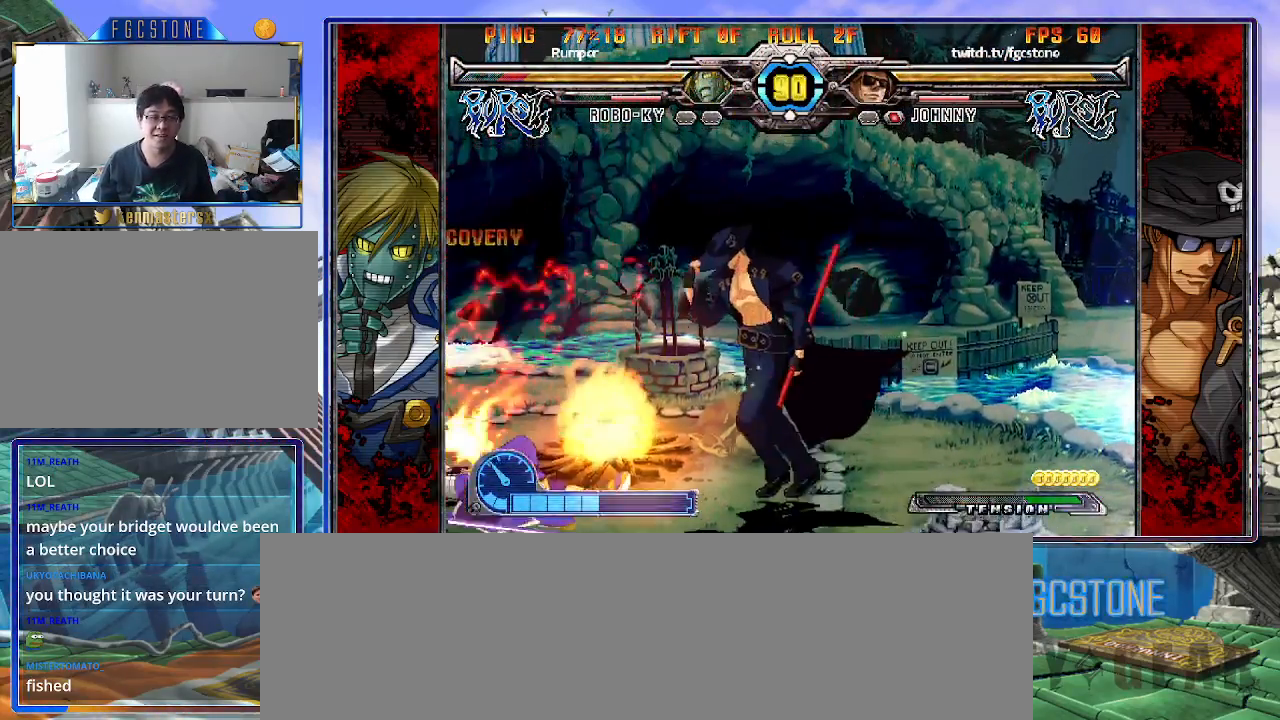
{"buttons": [], "left_stick": "left", "events": []}
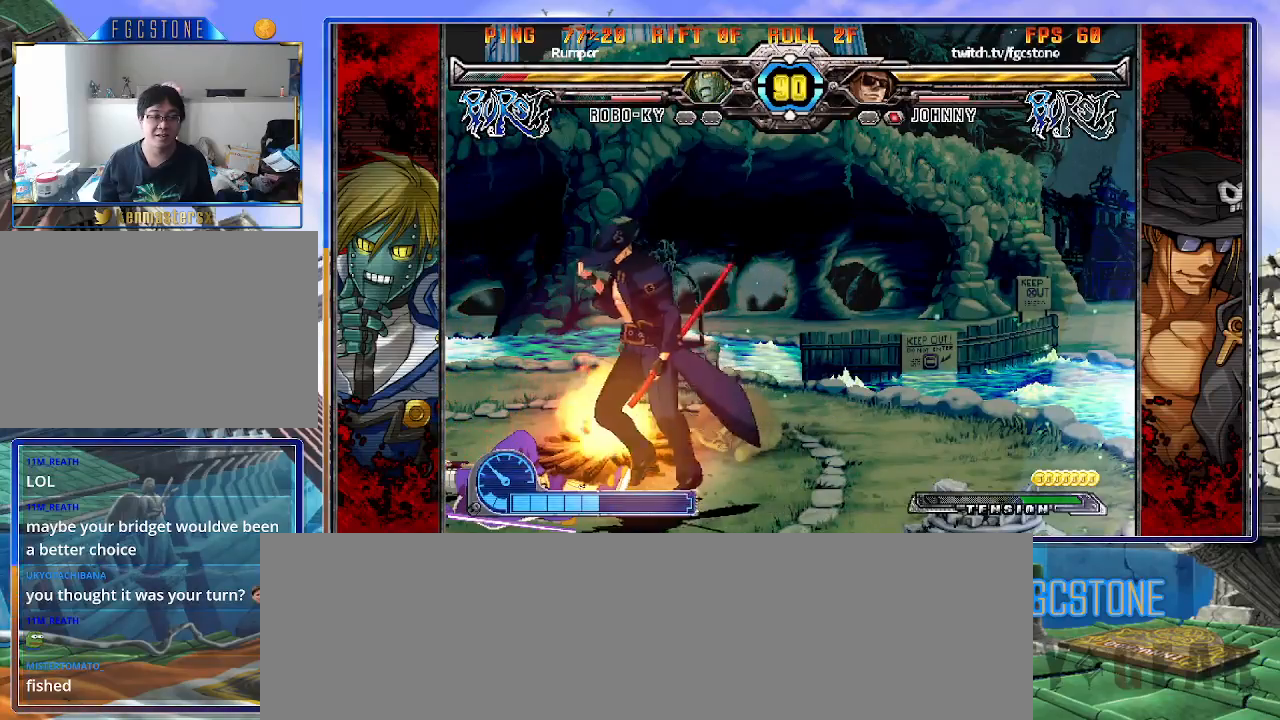
{"buttons": [], "left_stick": "left", "events": [[117, "left_stick", "right"], [467, "left_stick", "left"]]}
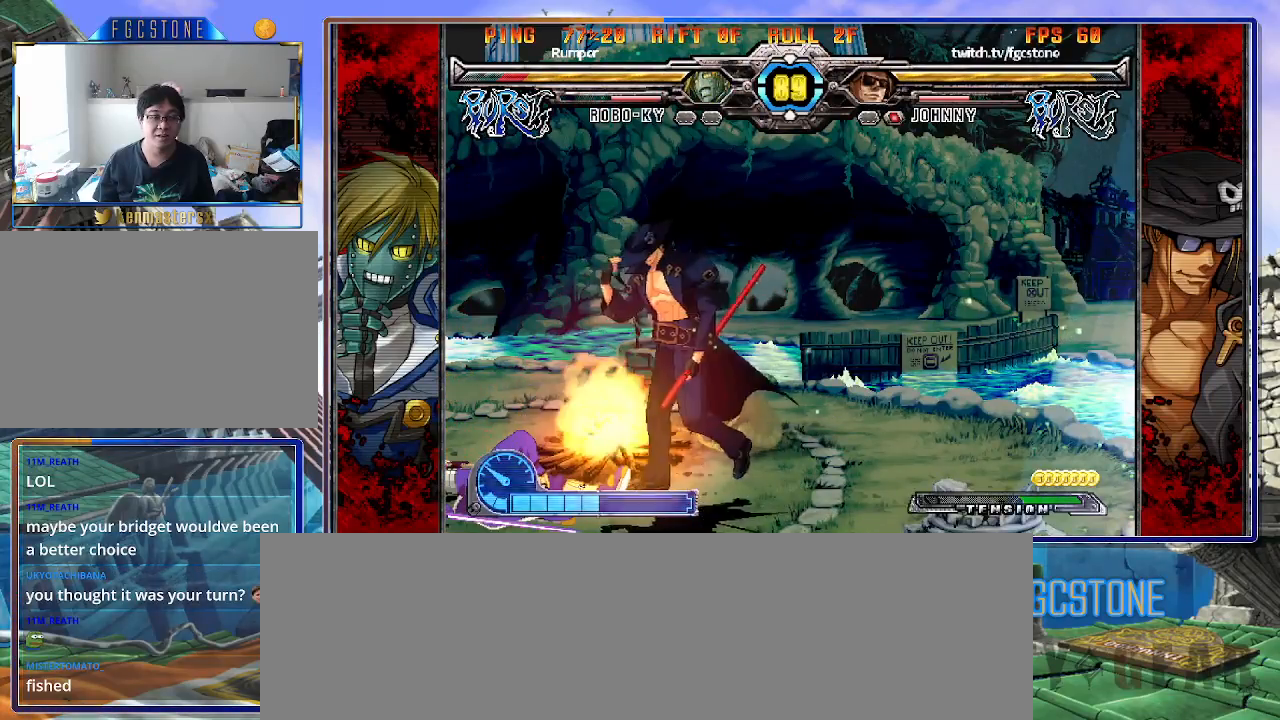
{"buttons": [], "left_stick": "center", "events": [[283, "left_stick", "down-left"], [300, "HS", "down"], [450, "HS", "up"], [483, "left_stick", "center"]]}
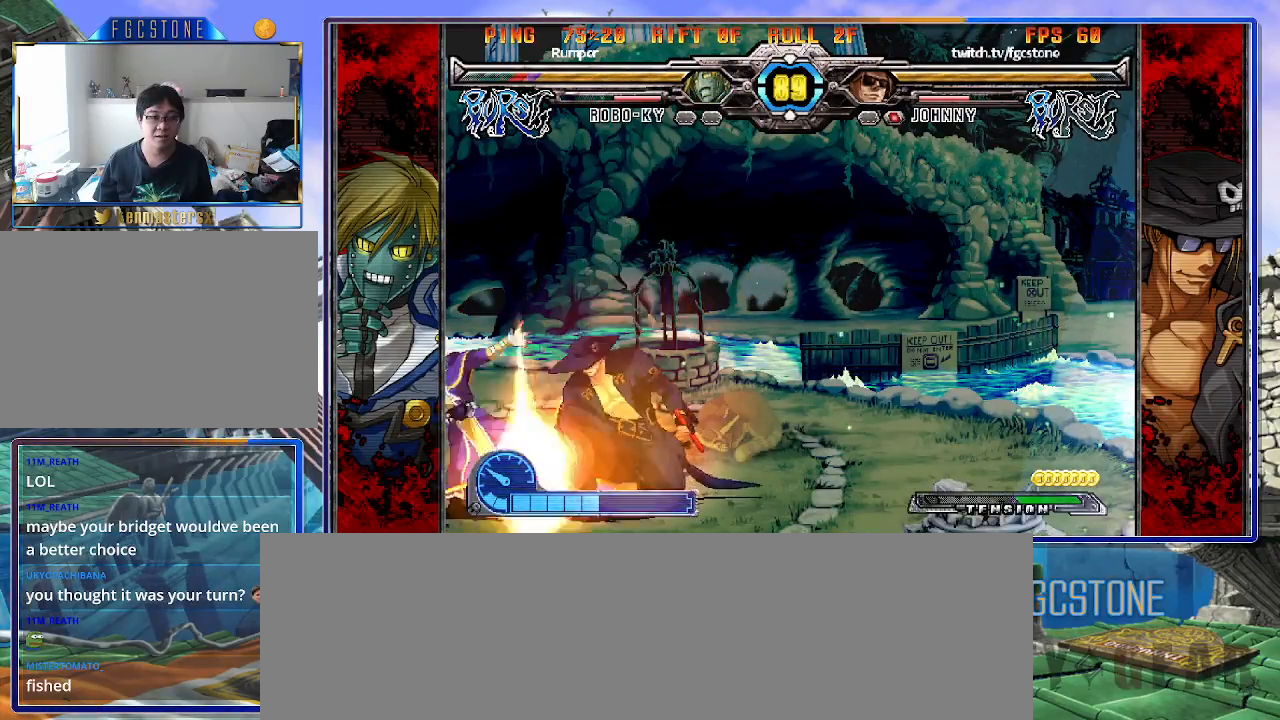
{"buttons": [], "left_stick": "center", "events": []}
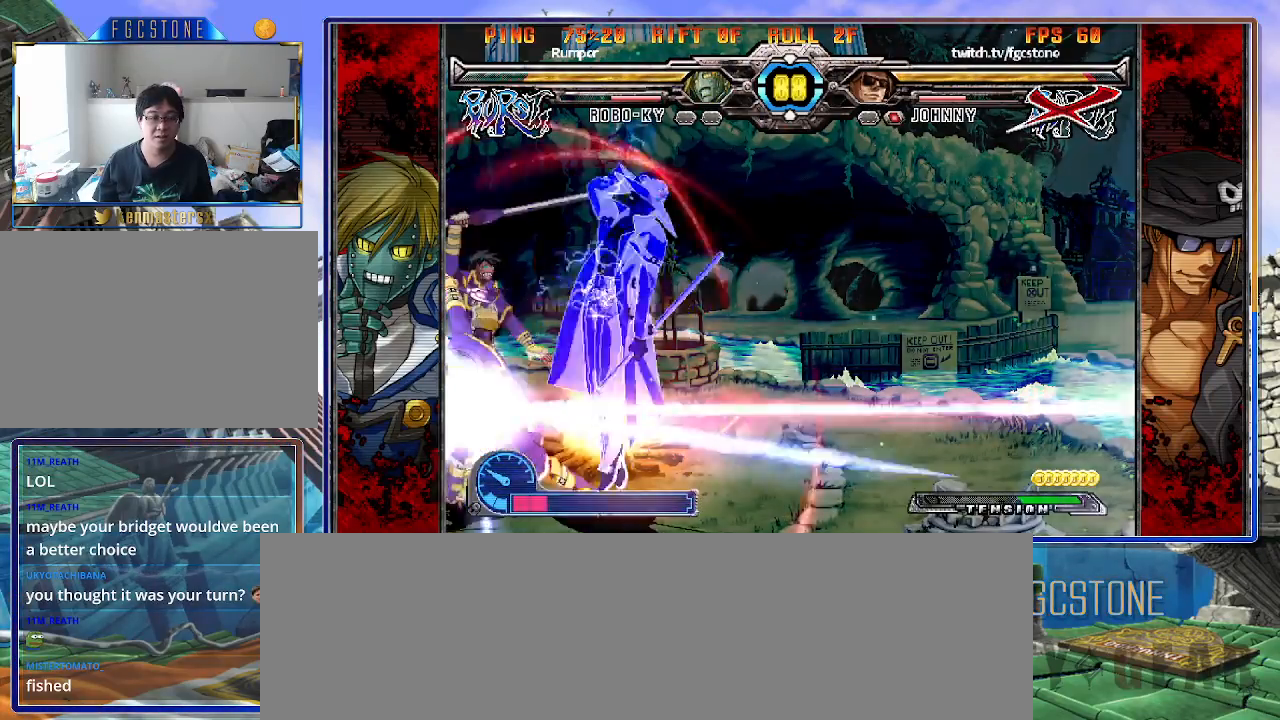
{"buttons": [], "left_stick": "center", "events": []}
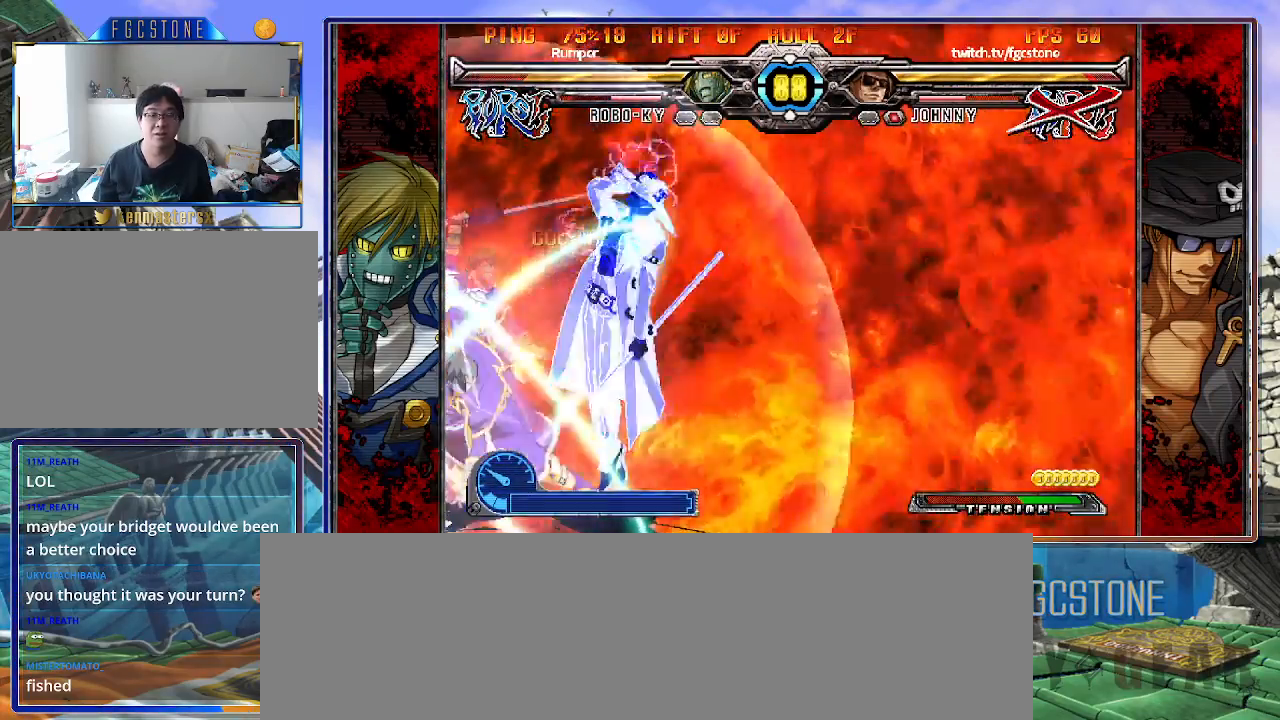
{"buttons": [], "left_stick": "center", "events": []}
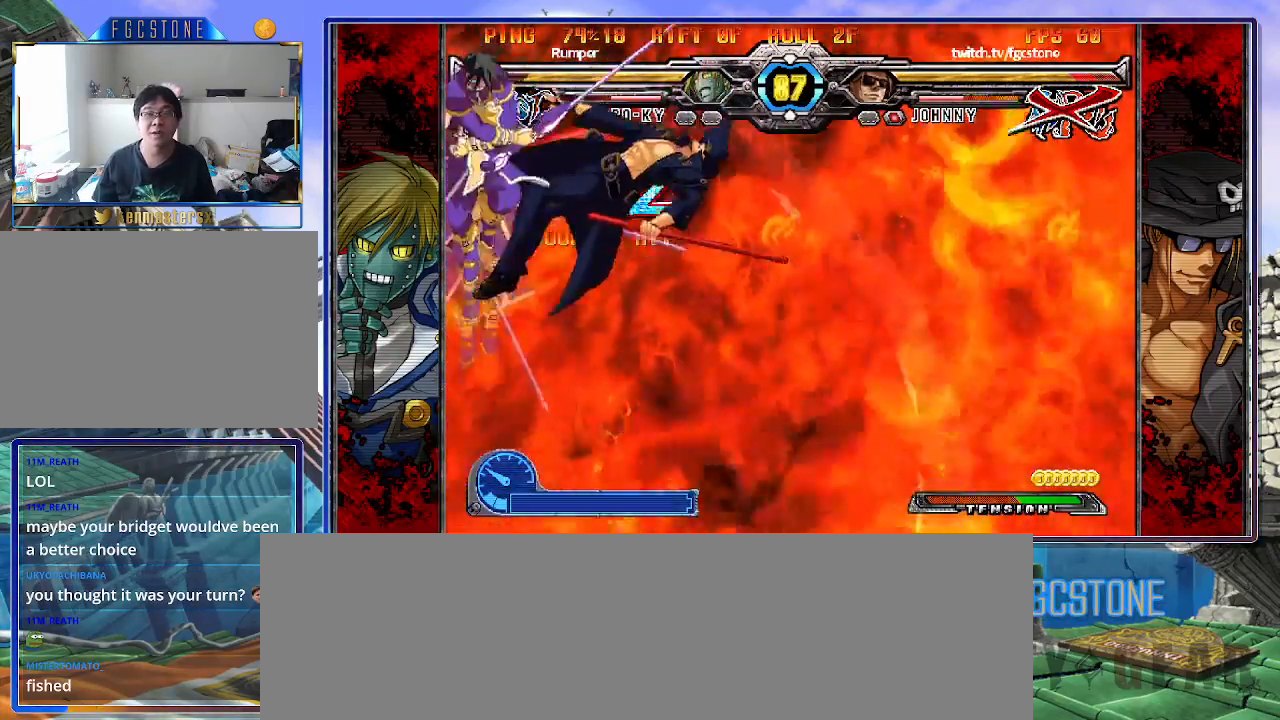
{"buttons": ["S"], "left_stick": "center", "events": [[217, "K", "down"], [283, "S", "down"], [317, "K", "up"], [400, "K", "down"], [400, "S", "up"], [467, "S", "down"], [483, "K", "up"]]}
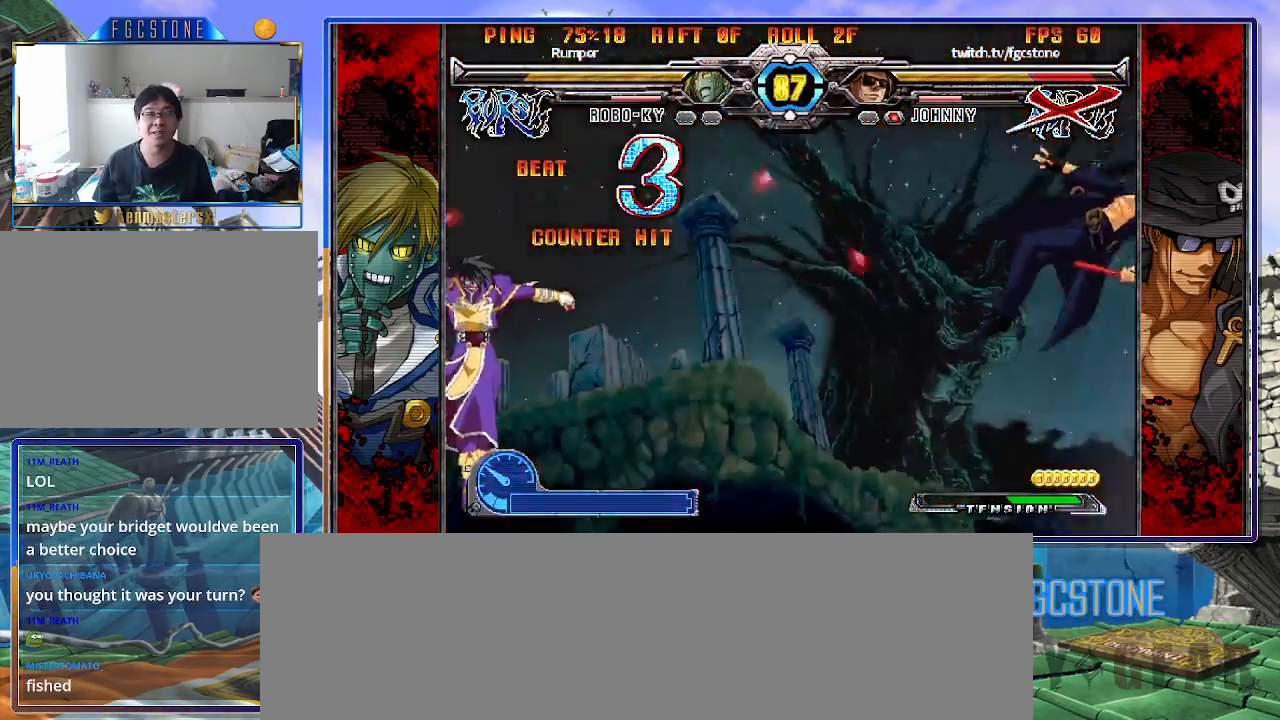
{"buttons": ["K", "S"], "left_stick": "right", "events": [[50, "K", "down"], [67, "S", "up"], [117, "S", "down"], [150, "K", "up"], [183, "K", "down"], [217, "S", "up"], [267, "S", "down"], [283, "K", "up"], [333, "K", "down"], [367, "S", "up"], [417, "S", "down"], [433, "K", "up"], [433, "left_stick", "right"], [500, "K", "down"]]}
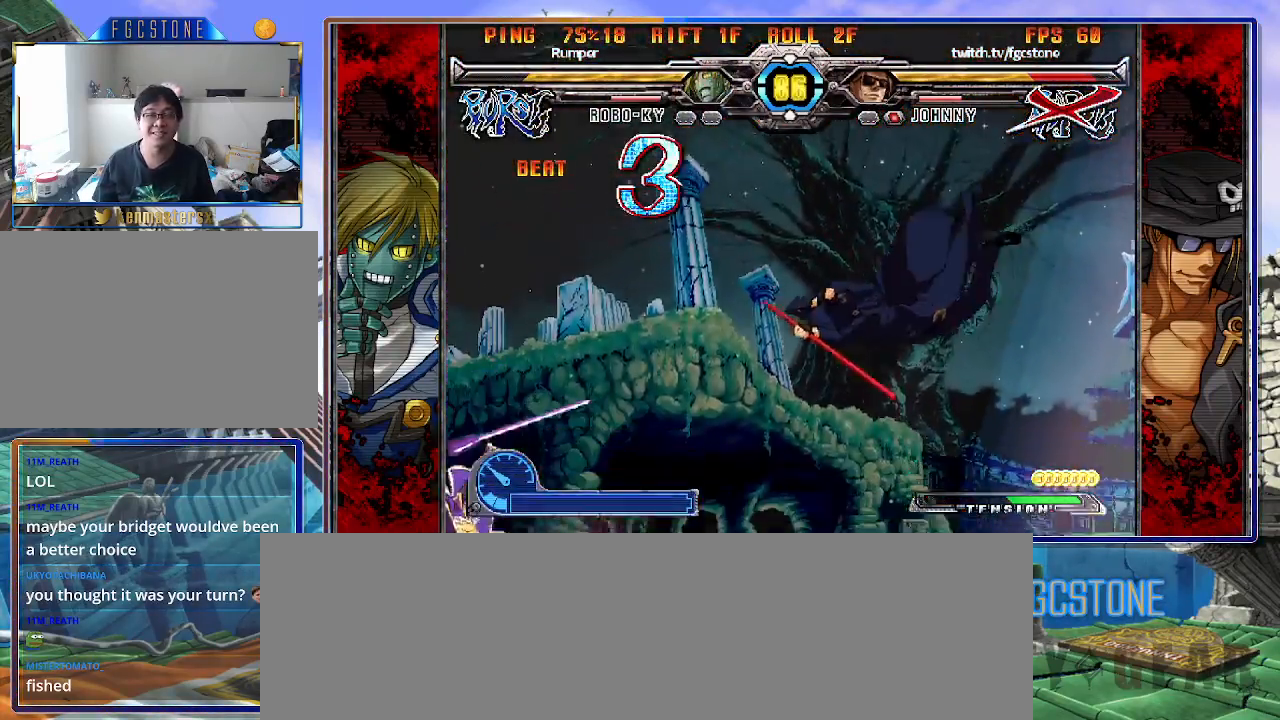
{"buttons": ["K", "S"], "left_stick": "right", "events": [[17, "S", "up"], [83, "K", "up"], [83, "S", "down"], [117, "K", "down"], [150, "S", "up"], [200, "S", "down"], [233, "K", "up"], [267, "K", "down"], [300, "S", "up"], [367, "S", "down"], [383, "K", "up"], [417, "K", "down"], [450, "S", "up"], [500, "S", "down"]]}
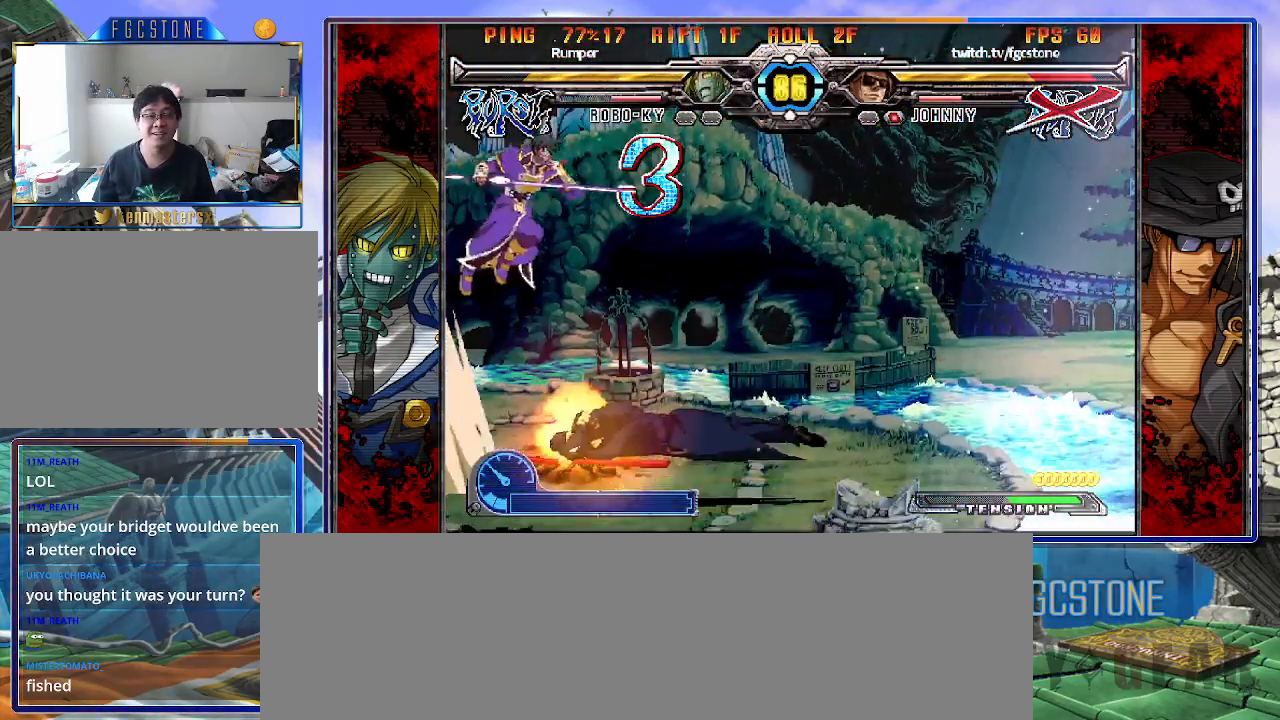
{"buttons": [], "left_stick": "center", "events": [[33, "K", "up"], [83, "K", "down"], [183, "K", "up"], [200, "S", "up"], [367, "left_stick", "center"]]}
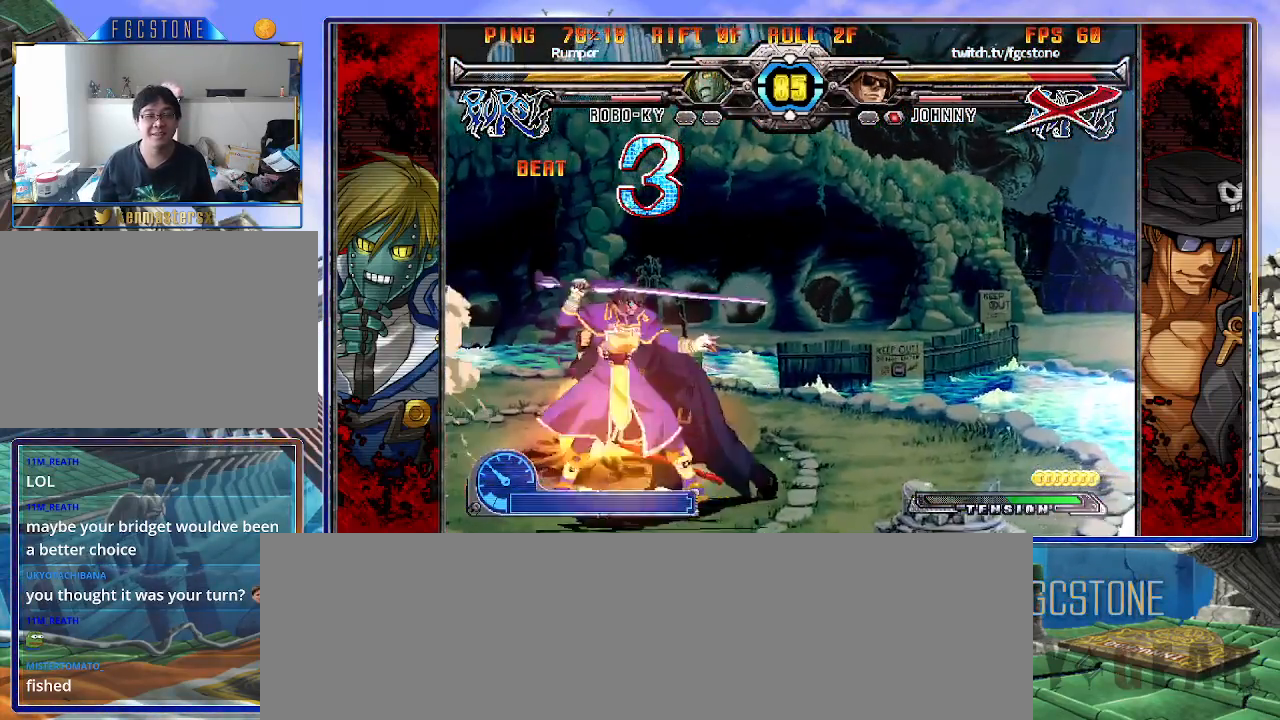
{"buttons": ["K"], "left_stick": "right", "events": [[50, "left_stick", "right"], [133, "left_stick", "center"], [183, "left_stick", "right"], [433, "K", "down"]]}
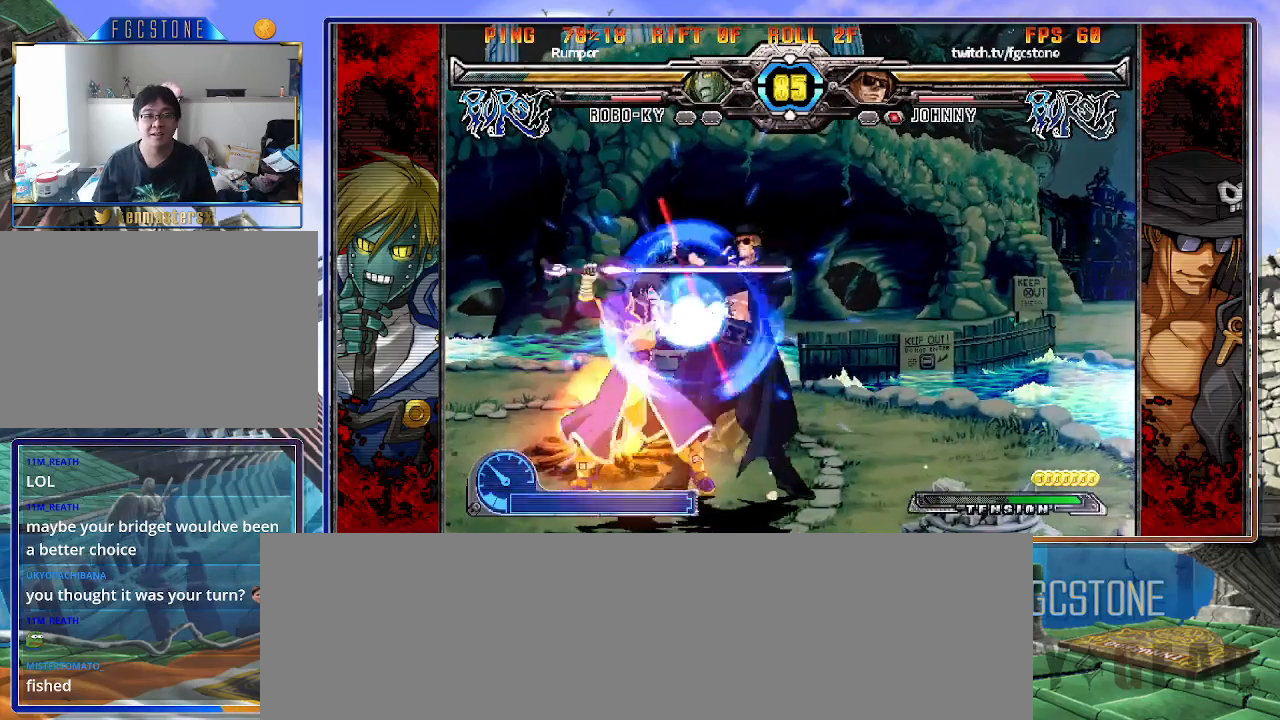
{"buttons": [], "left_stick": "down-right", "events": [[33, "K", "up"], [83, "left_stick", "down-right"], [267, "HS", "down"], [433, "HS", "up"]]}